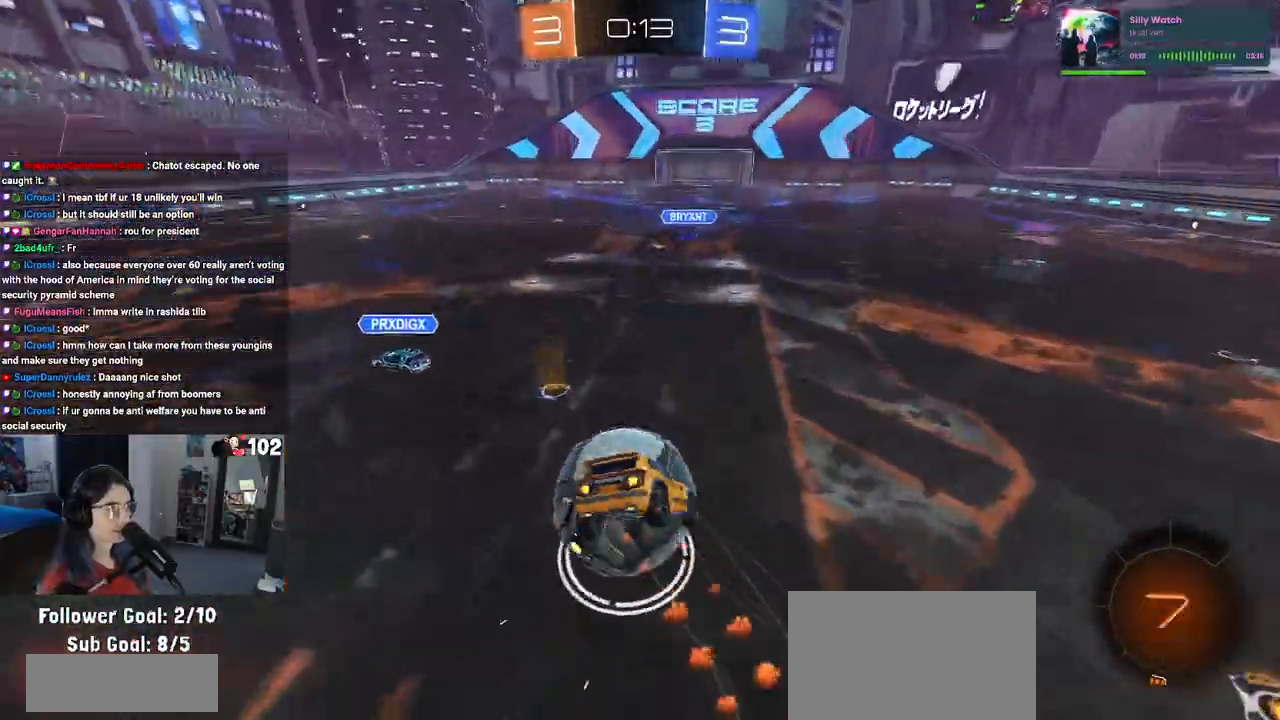
Gameplay with a controller (PlayStation layout); each line is a JSON object with the inputs held at the frame after it. "events" lists button and stick changes between this image and that frame as [ms after this image, input, new state], when the widget could be followed in between.
{"buttons": ["SQUARE"], "left_stick": "left", "right_stick": "center", "events": [[100, "R1", "up"], [217, "R2", "up"], [350, "left_stick", "down-left"], [450, "left_stick", "left"]]}
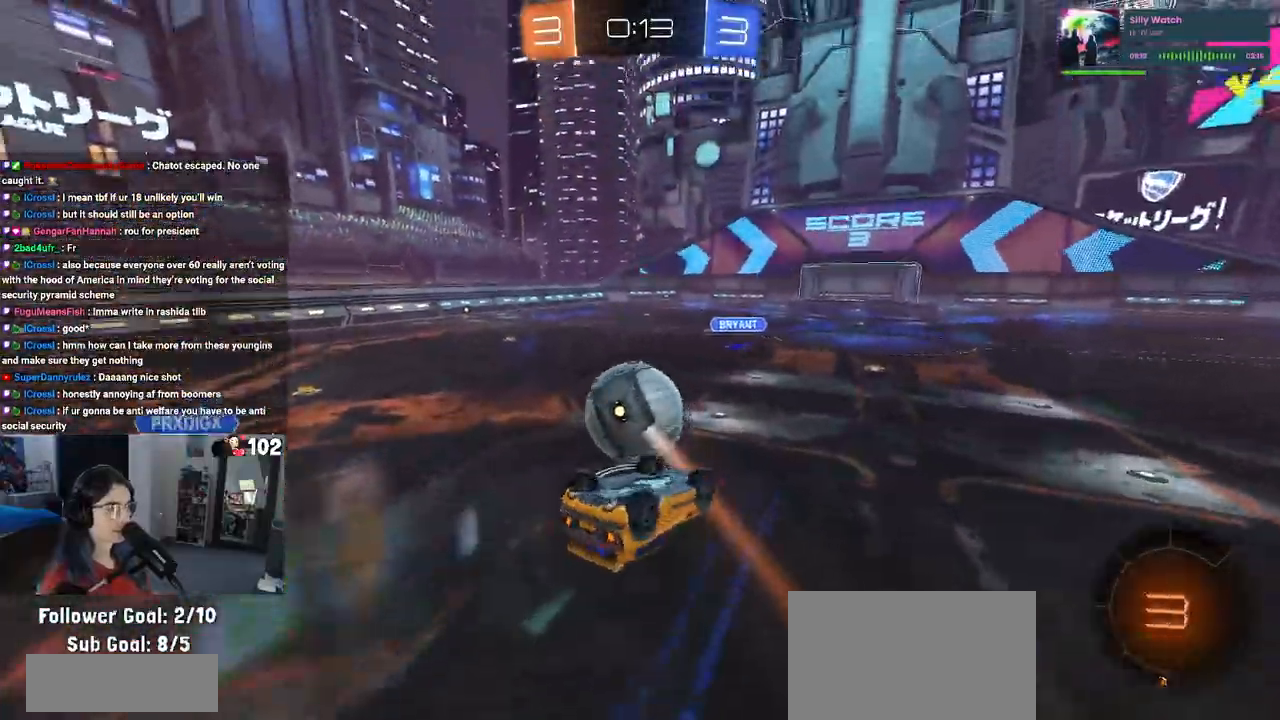
{"buttons": ["TRIANGLE", "R1", "R2"], "left_stick": "up-left", "right_stick": "center", "events": [[17, "R2", "down"], [267, "R1", "down"], [367, "SQUARE", "up"], [400, "left_stick", "up-left"], [467, "TRIANGLE", "down"]]}
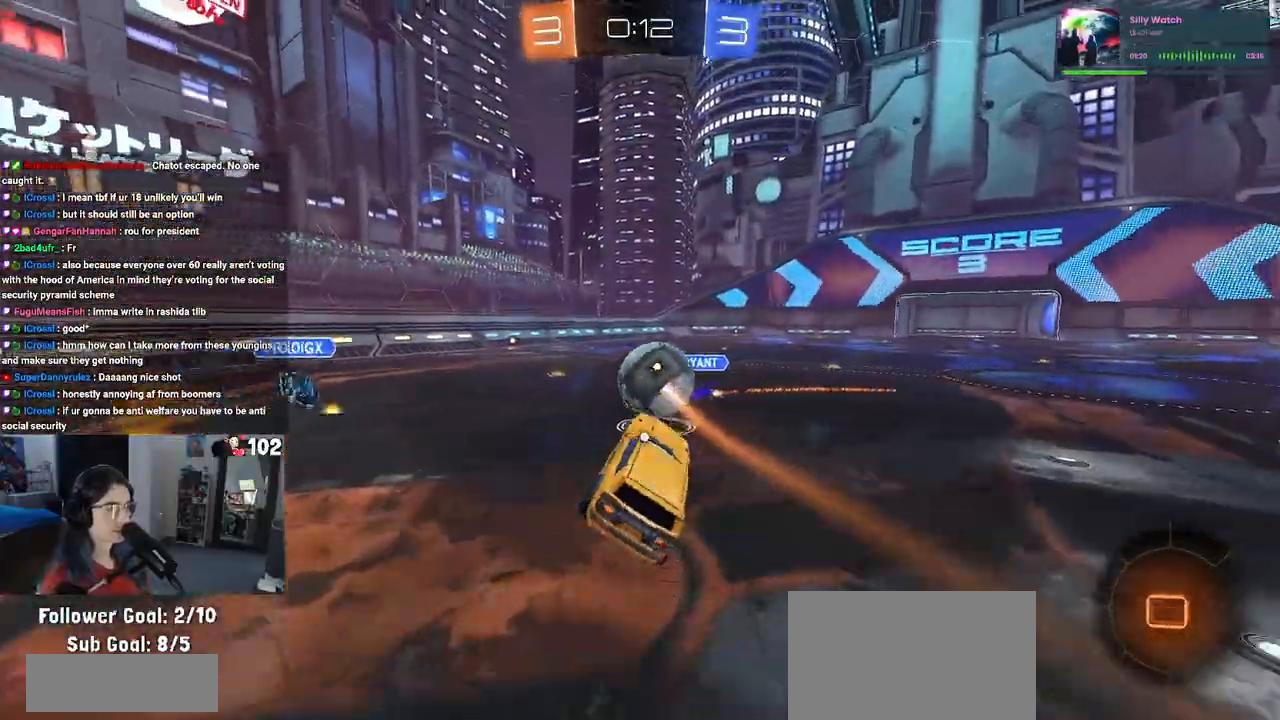
{"buttons": ["R1", "R2"], "left_stick": "left", "right_stick": "center", "events": [[33, "left_stick", "left"], [83, "TRIANGLE", "up"], [167, "left_stick", "center"], [450, "left_stick", "left"]]}
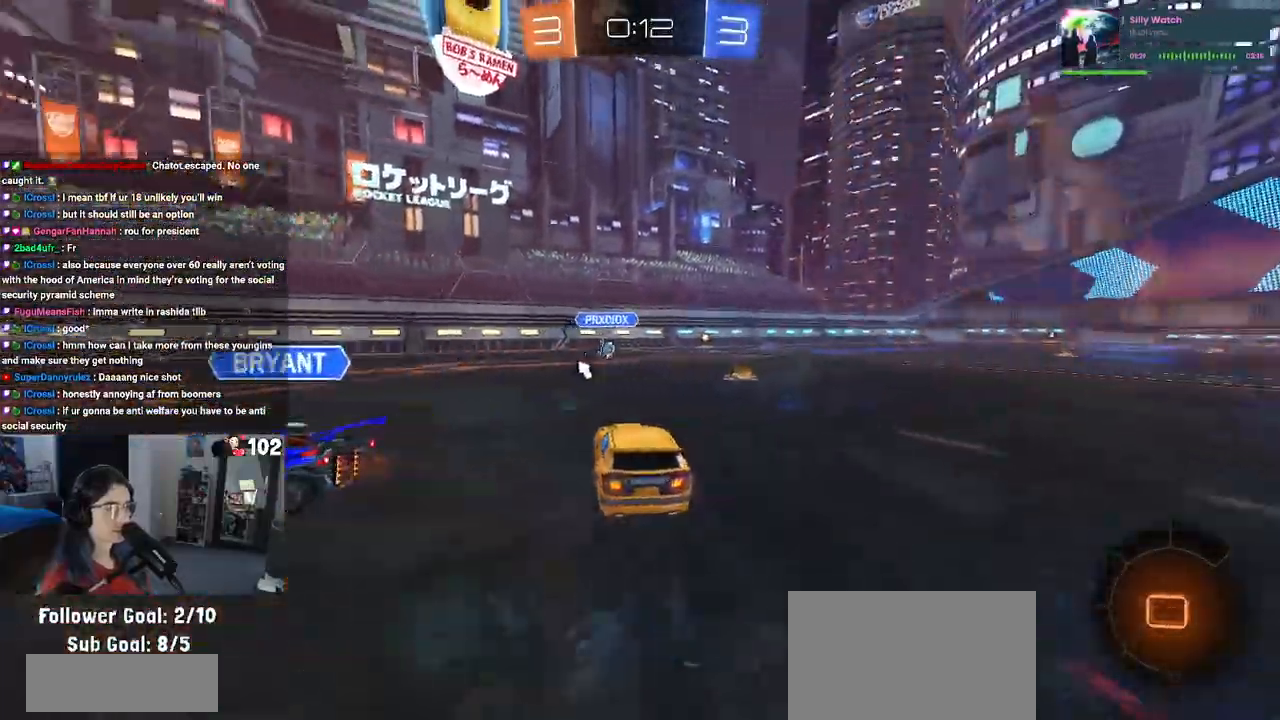
{"buttons": ["R2"], "left_stick": "left", "right_stick": "center", "events": [[133, "R1", "up"], [233, "TRIANGLE", "down"], [350, "TRIANGLE", "up"]]}
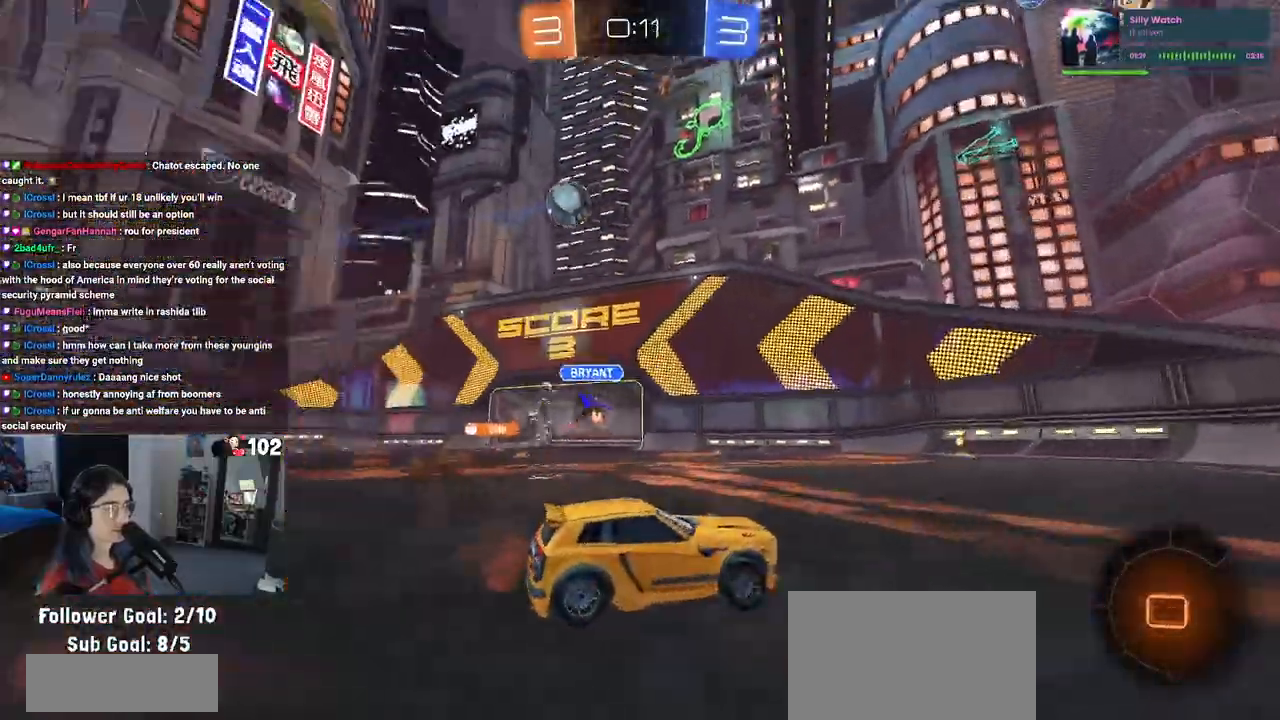
{"buttons": ["R2"], "left_stick": "center", "right_stick": "center", "events": [[233, "left_stick", "center"]]}
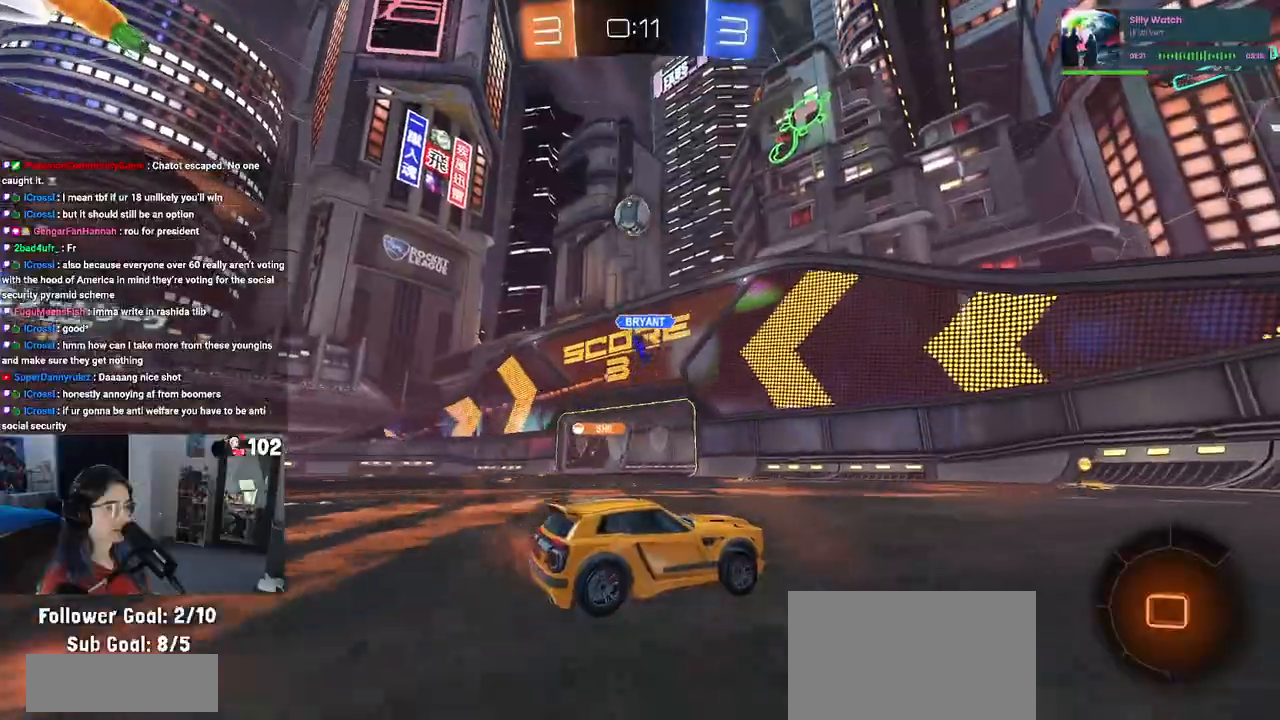
{"buttons": ["R2"], "left_stick": "center", "right_stick": "center", "events": []}
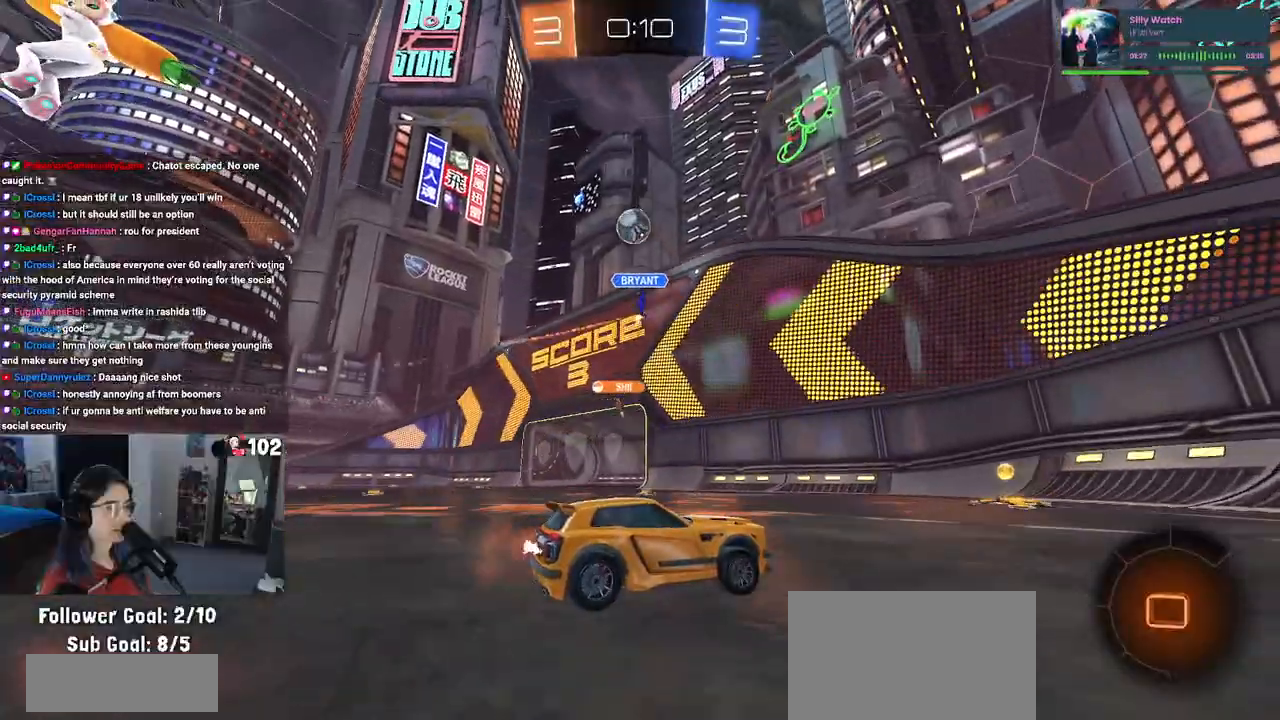
{"buttons": ["R2"], "left_stick": "left", "right_stick": "center", "events": [[67, "left_stick", "left"], [183, "left_stick", "center"], [367, "left_stick", "left"]]}
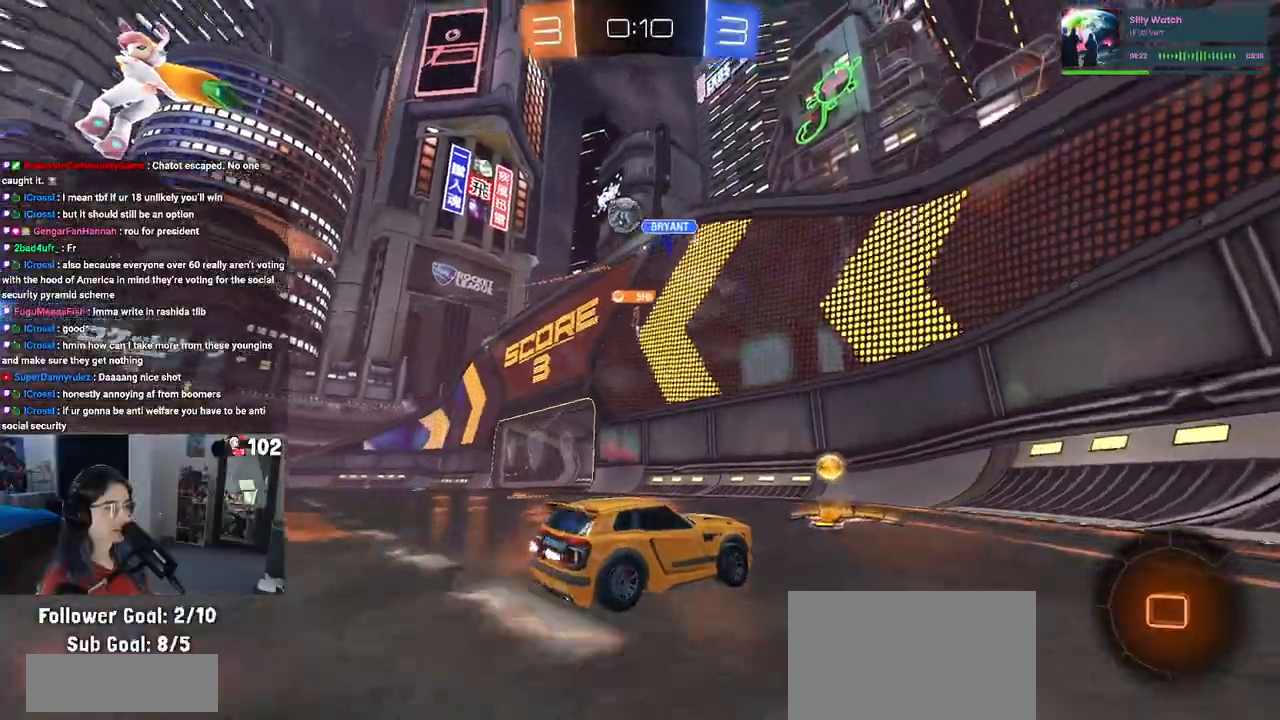
{"buttons": ["L2", "R2"], "left_stick": "left", "right_stick": "center", "events": [[350, "R2", "up"], [417, "L2", "down"], [450, "R2", "down"]]}
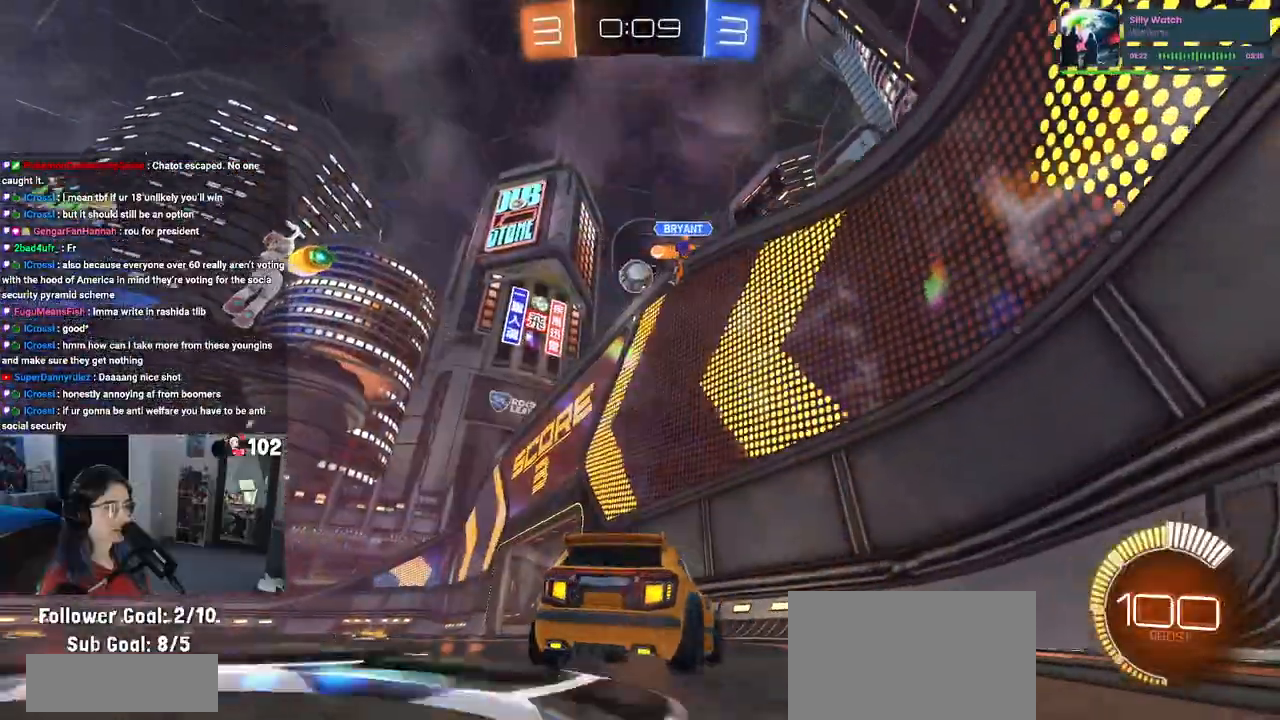
{"buttons": ["L2"], "left_stick": "left", "right_stick": "center", "events": [[33, "left_stick", "center"], [50, "L2", "up"], [367, "left_stick", "left"], [450, "R2", "up"], [500, "L2", "down"]]}
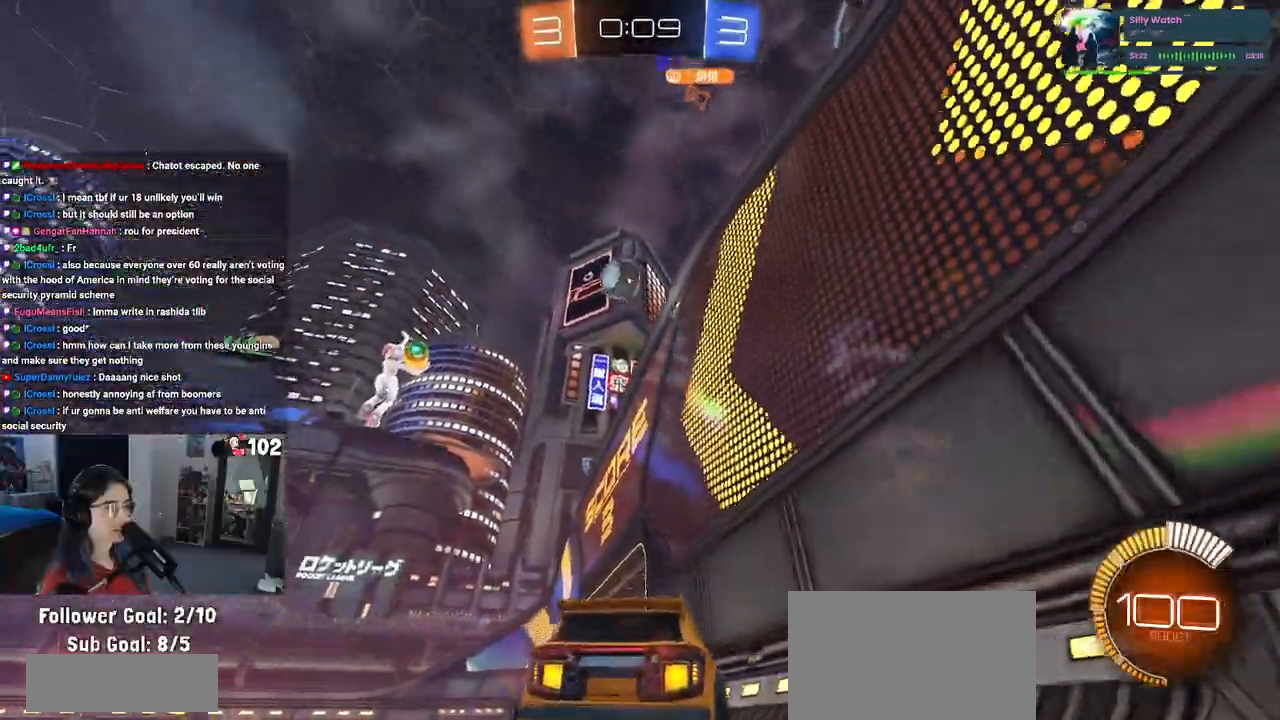
{"buttons": ["R2"], "left_stick": "down", "right_stick": "center", "events": [[50, "R2", "down"], [133, "L2", "up"], [350, "CROSS", "down"], [350, "left_stick", "down"], [500, "CROSS", "up"]]}
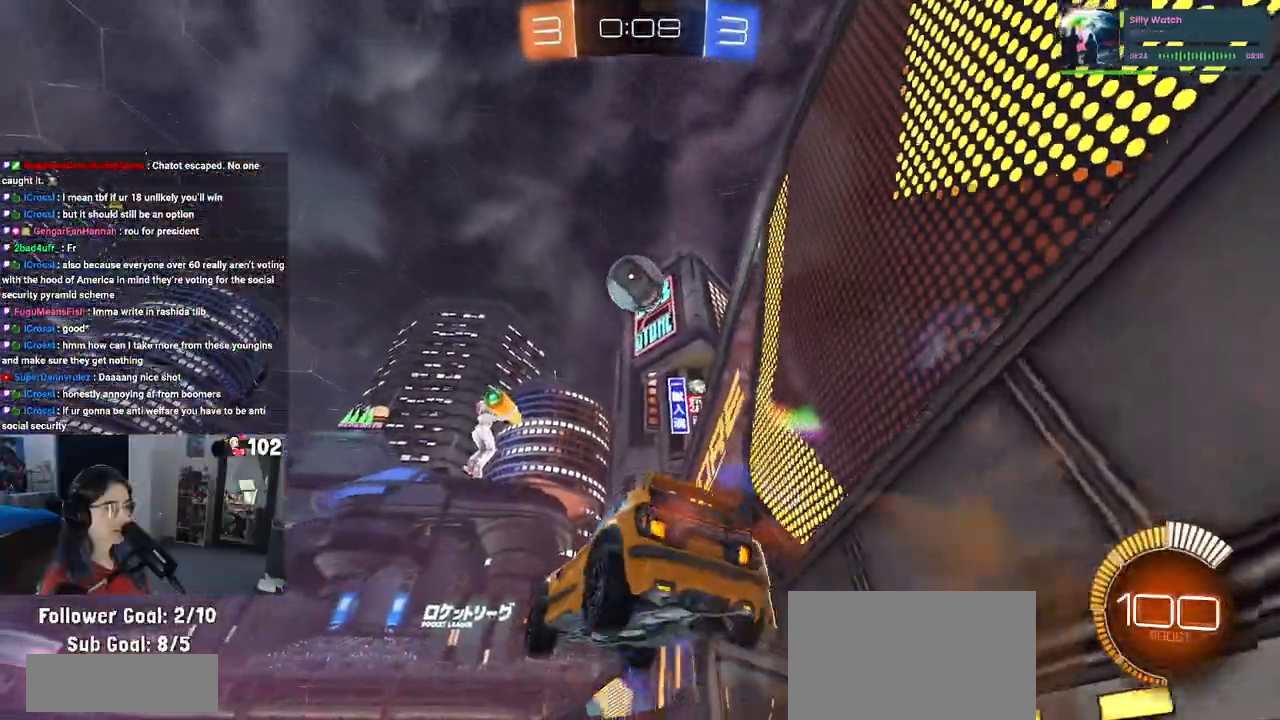
{"buttons": ["L1", "R1", "R2"], "left_stick": "left", "right_stick": "center", "events": [[17, "left_stick", "center"], [50, "CROSS", "down"], [83, "left_stick", "down-right"], [167, "left_stick", "right"], [183, "CROSS", "up"], [183, "R1", "down"], [350, "L1", "down"], [350, "left_stick", "center"], [400, "left_stick", "down-left"], [483, "left_stick", "left"]]}
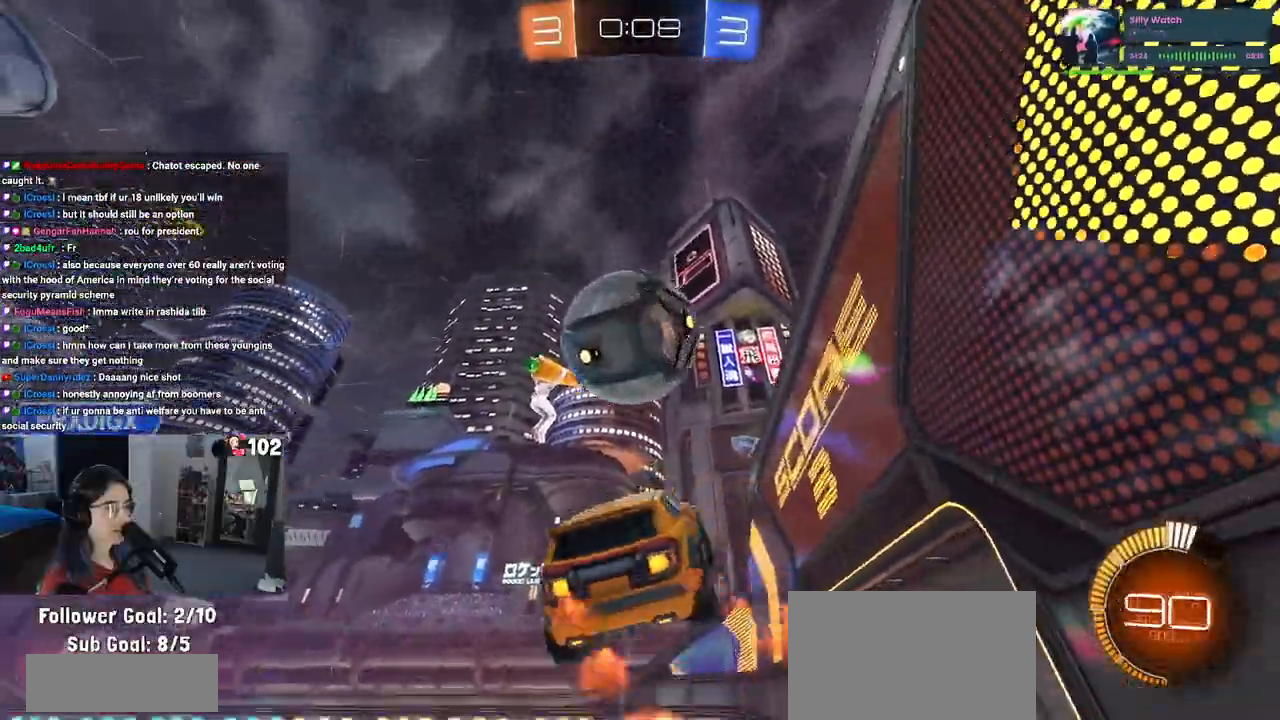
{"buttons": ["R1", "R2"], "left_stick": "down-right", "right_stick": "center", "events": [[17, "left_stick", "up-left"], [150, "left_stick", "down-left"], [217, "left_stick", "down"], [367, "left_stick", "down-right"], [500, "L1", "up"]]}
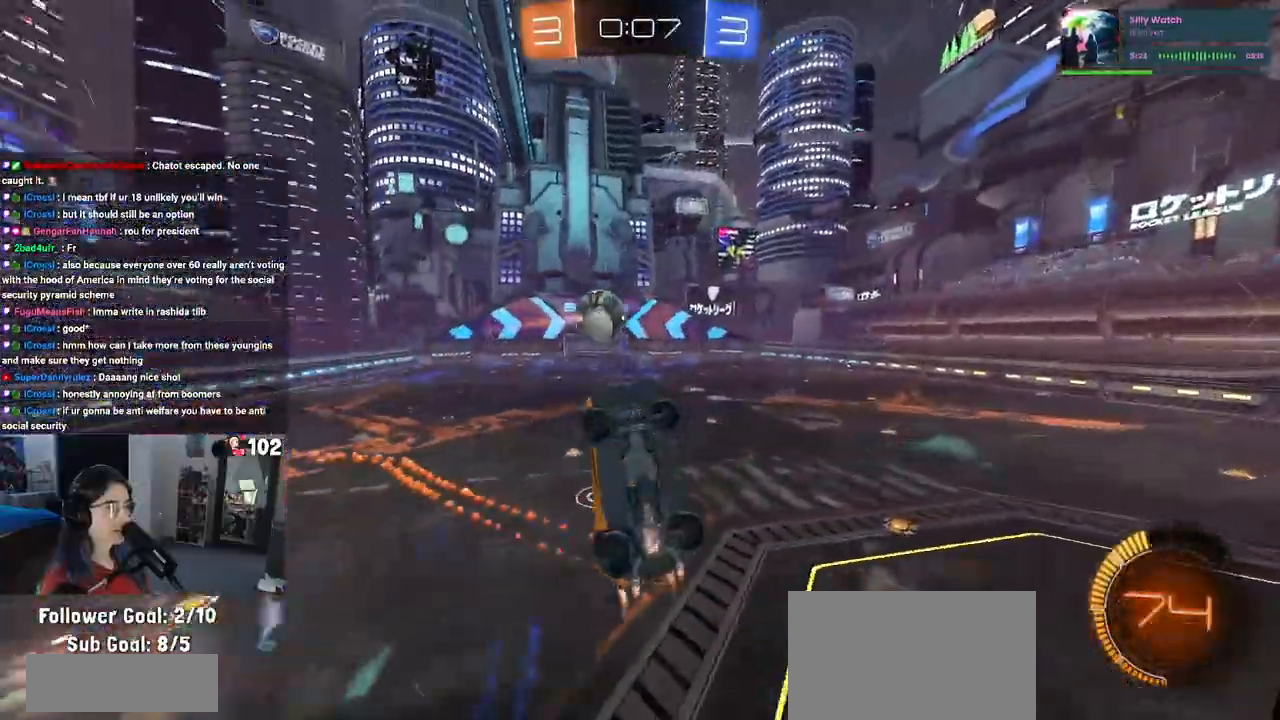
{"buttons": ["SQUARE", "R2"], "left_stick": "down-left", "right_stick": "center", "events": [[50, "left_stick", "center"], [83, "R1", "up"], [100, "left_stick", "down-left"], [267, "left_stick", "down"], [400, "left_stick", "down-left"], [483, "SQUARE", "down"]]}
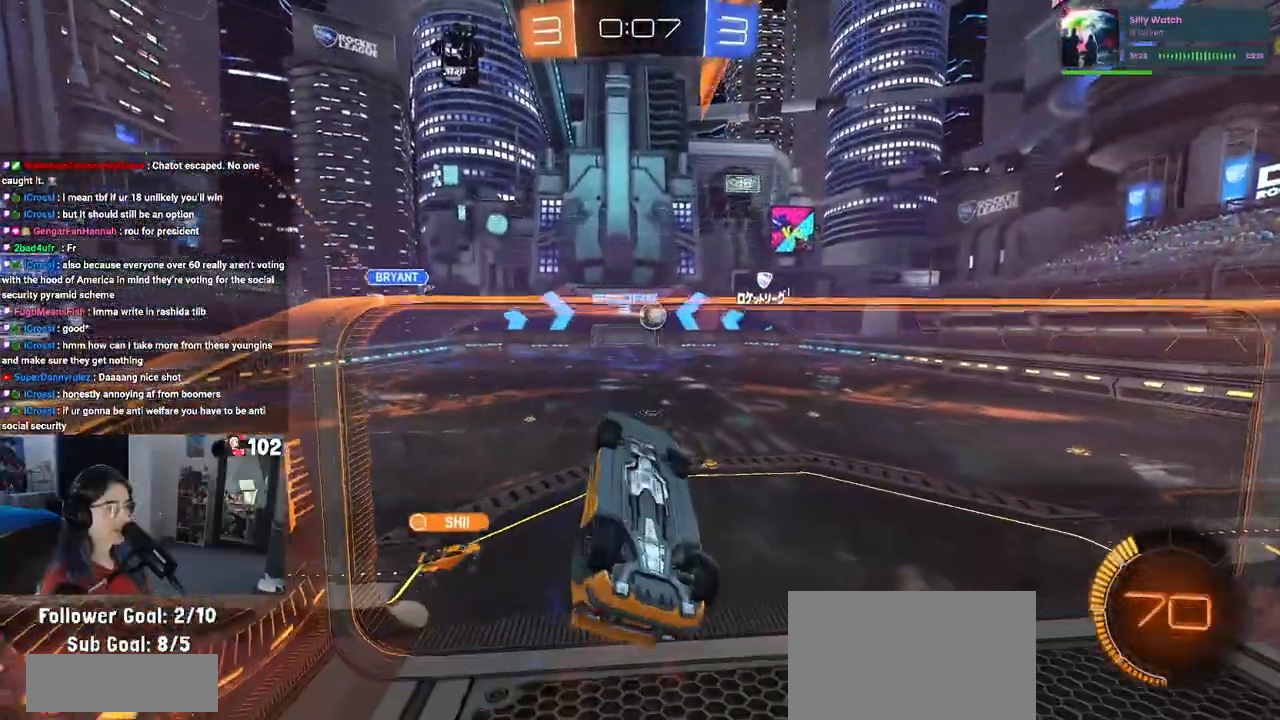
{"buttons": ["R2"], "left_stick": "center", "right_stick": "center", "events": [[17, "left_stick", "left"], [283, "SQUARE", "up"], [317, "left_stick", "center"]]}
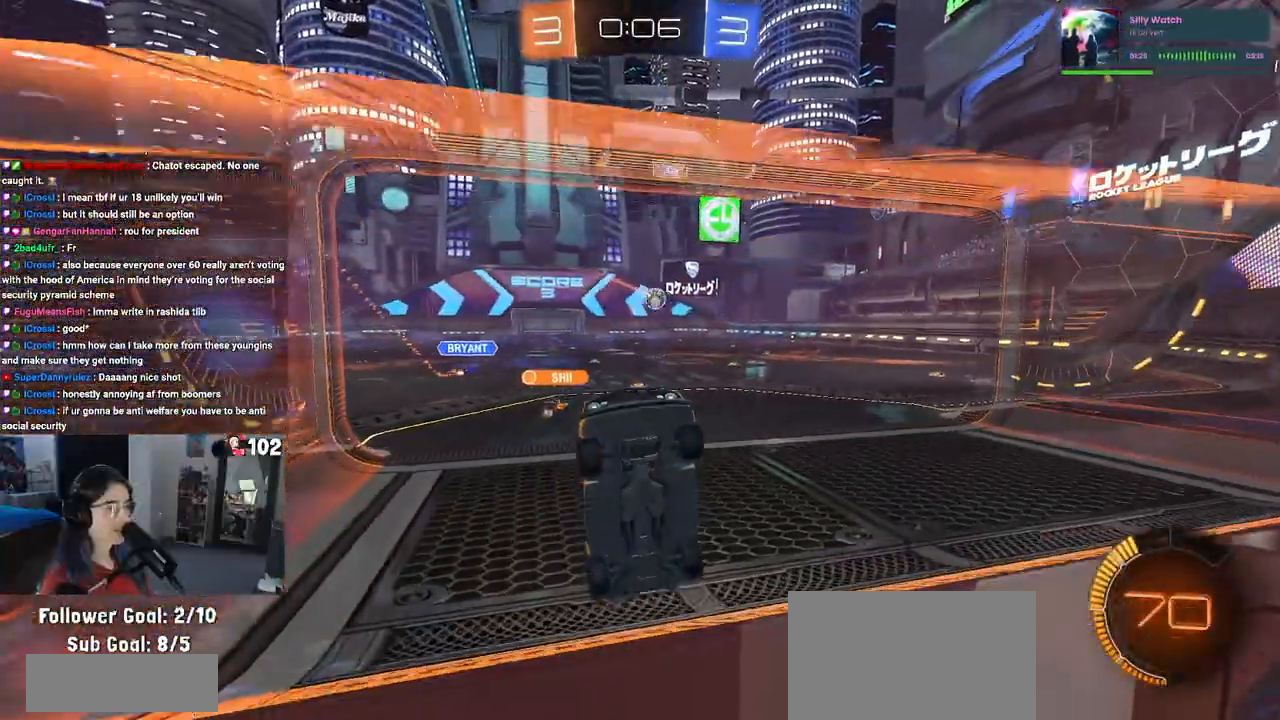
{"buttons": ["R2"], "left_stick": "down", "right_stick": "center", "events": [[183, "left_stick", "down-left"], [250, "CROSS", "down"], [267, "left_stick", "down"], [433, "CROSS", "up"]]}
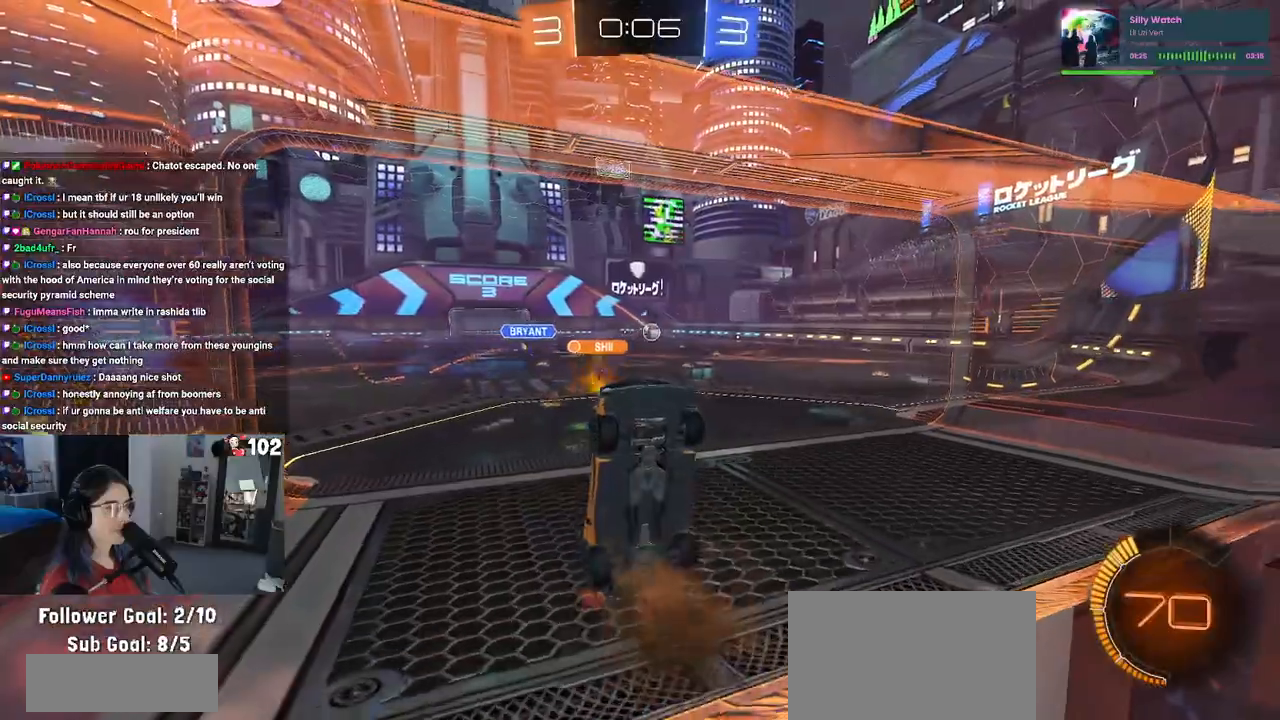
{"buttons": ["SQUARE", "R2"], "left_stick": "right", "right_stick": "center", "events": [[200, "left_stick", "center"], [250, "left_stick", "up-left"], [283, "SQUARE", "down"], [333, "left_stick", "up-right"], [417, "left_stick", "right"]]}
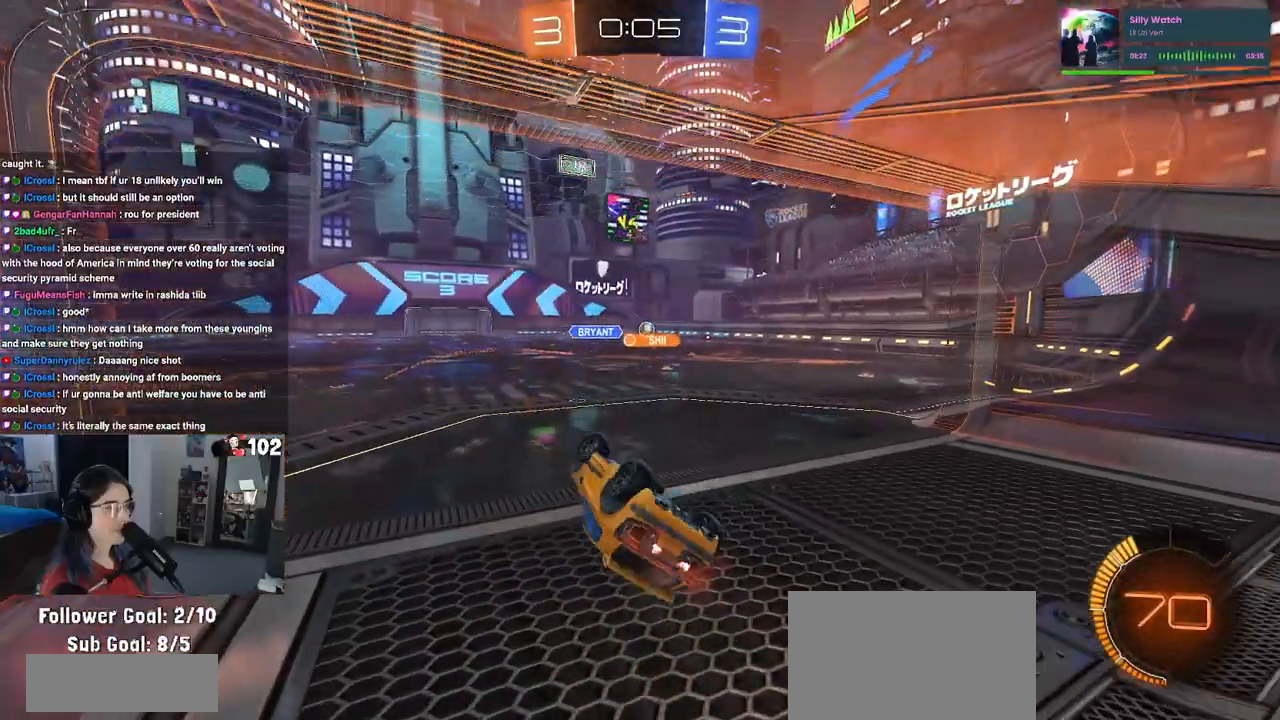
{"buttons": ["R2"], "left_stick": "up-right", "right_stick": "center", "events": [[100, "left_stick", "down-right"], [250, "SQUARE", "up"], [450, "left_stick", "up-right"]]}
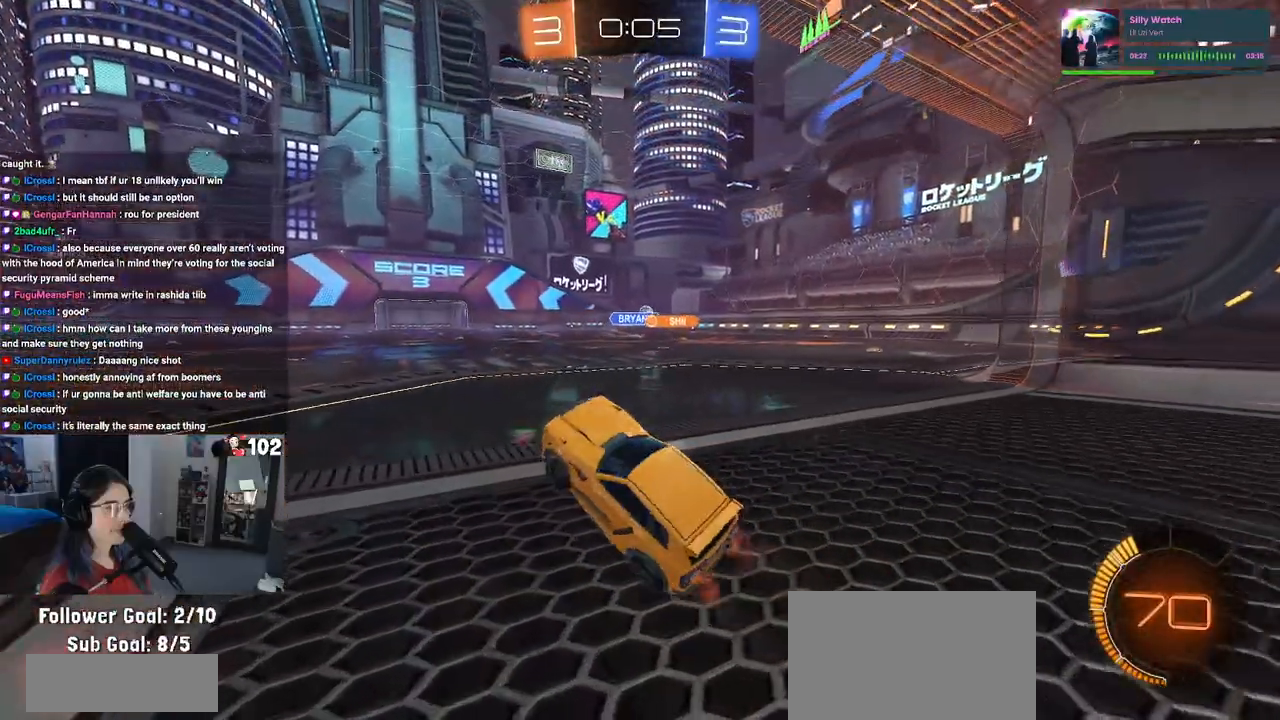
{"buttons": ["R1", "R2"], "left_stick": "center", "right_stick": "center", "events": [[50, "CROSS", "down"], [100, "CROSS", "up"], [500, "R1", "down"], [500, "left_stick", "center"]]}
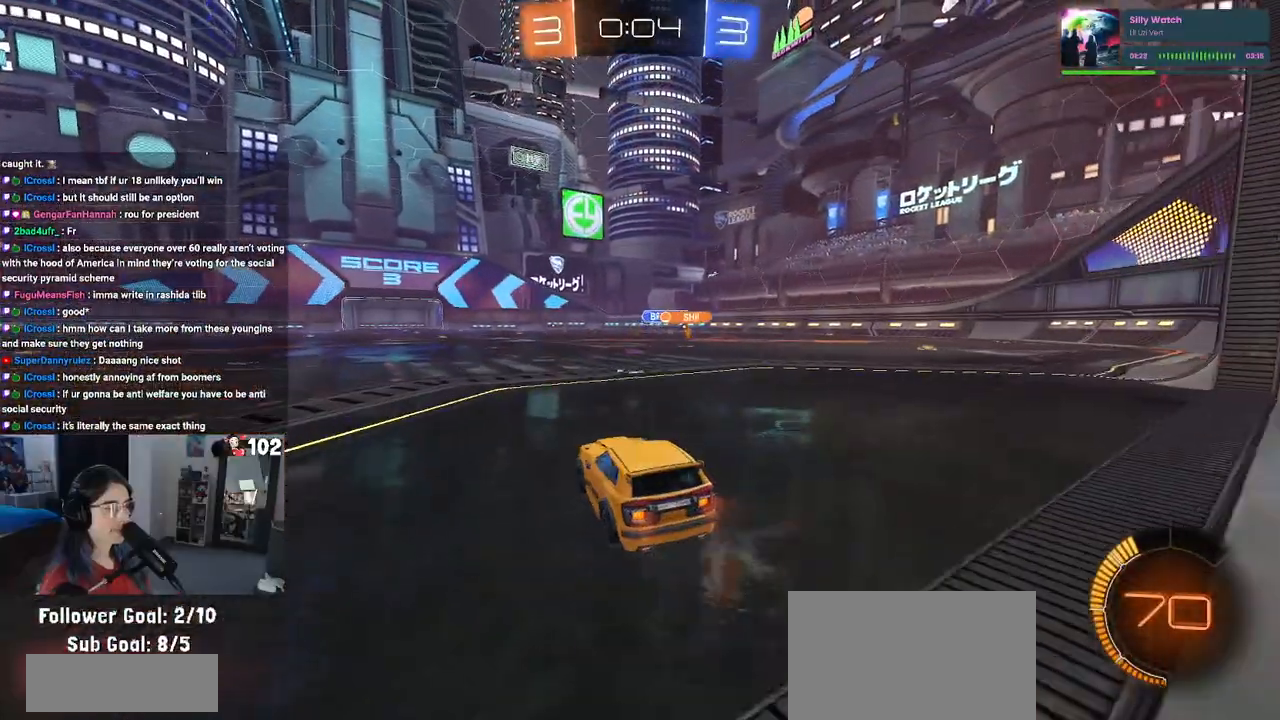
{"buttons": ["SQUARE", "R1", "R2"], "left_stick": "down-right", "right_stick": "center", "events": [[17, "CROSS", "down"], [83, "left_stick", "up-right"], [117, "CROSS", "up"], [167, "CROSS", "down"], [233, "SQUARE", "down"], [267, "CROSS", "up"], [267, "left_stick", "down"], [417, "left_stick", "down-right"]]}
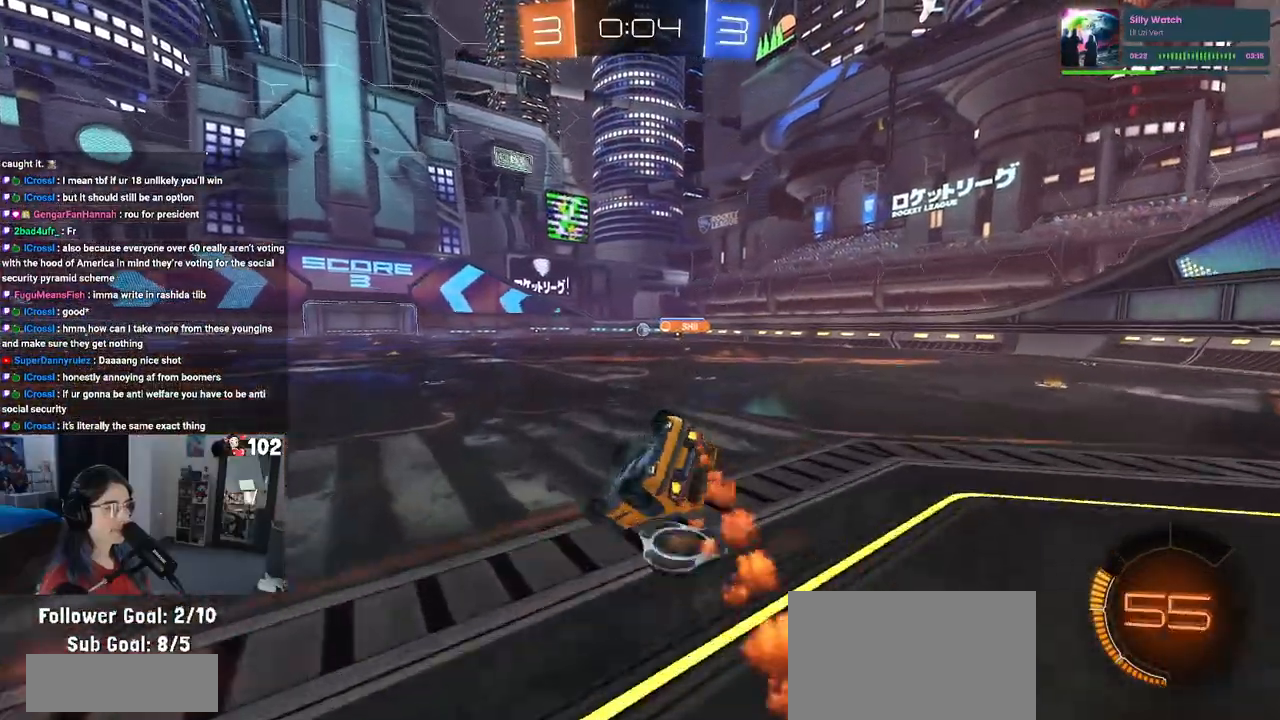
{"buttons": ["SQUARE", "R2"], "left_stick": "right", "right_stick": "center", "events": [[250, "R1", "up"], [433, "left_stick", "right"]]}
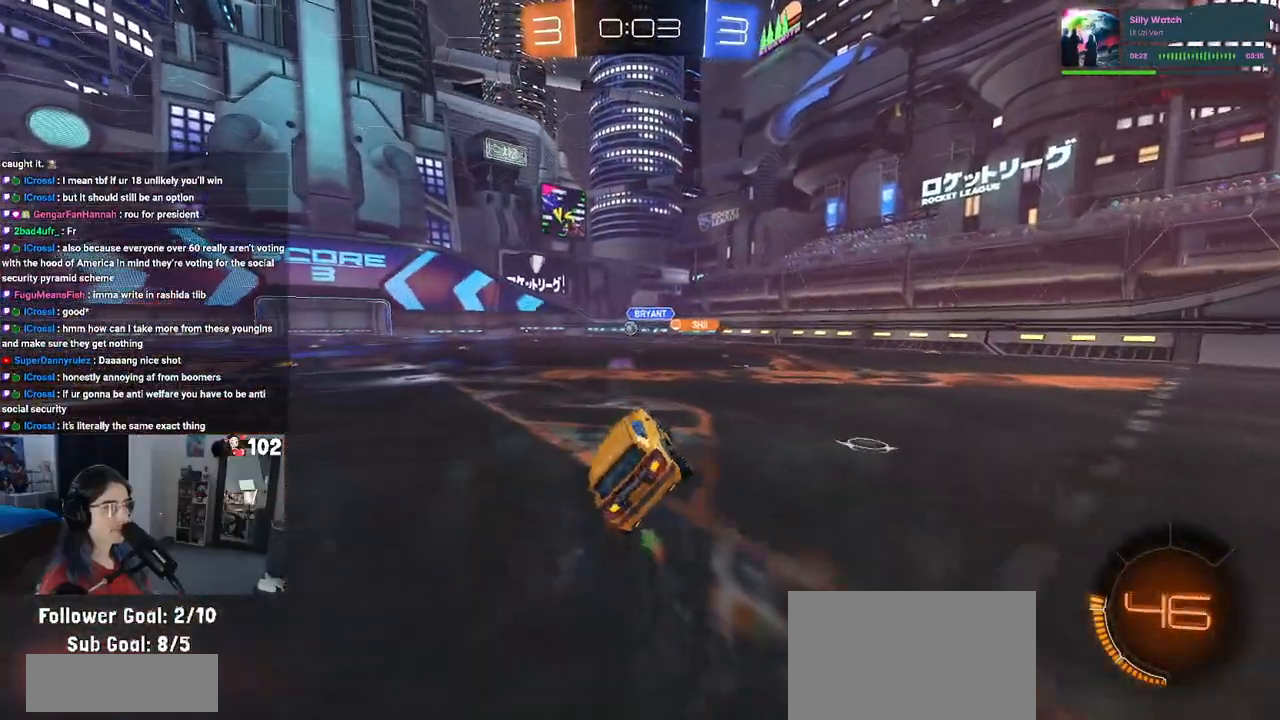
{"buttons": ["R2"], "left_stick": "left", "right_stick": "center", "events": [[17, "SQUARE", "up"], [33, "left_stick", "center"], [383, "left_stick", "left"]]}
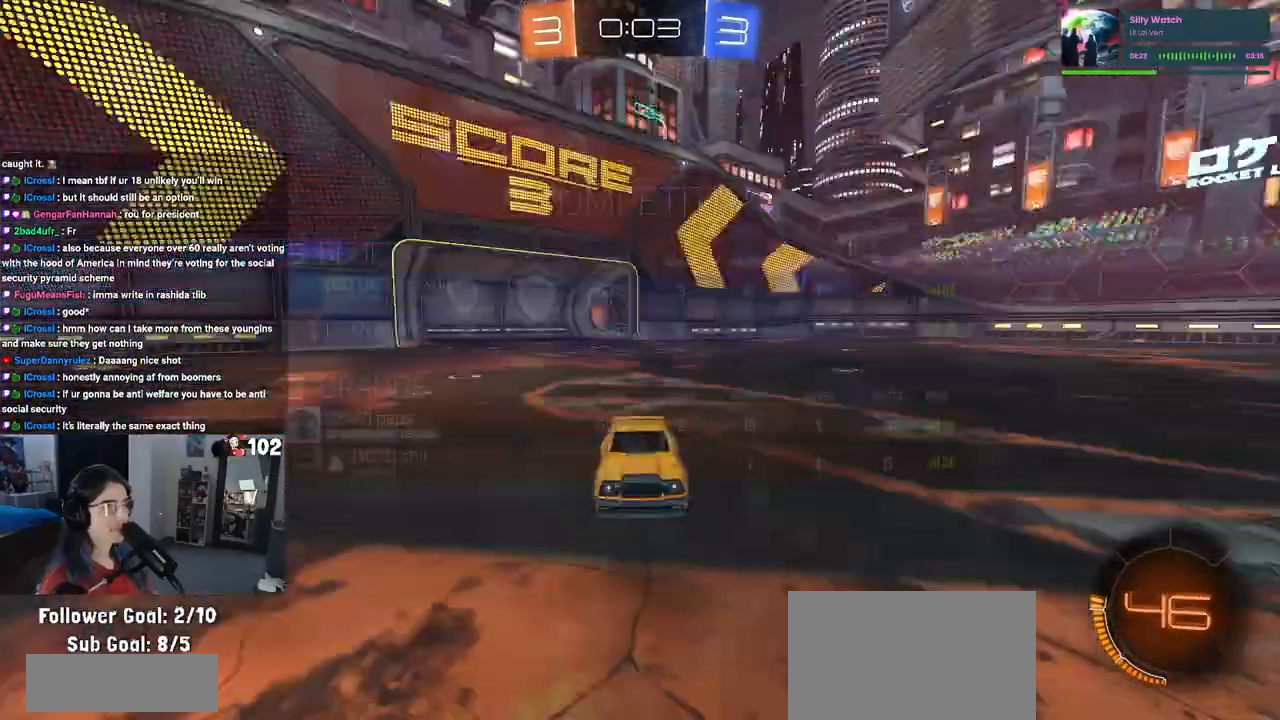
{"buttons": ["R2"], "left_stick": "center", "right_stick": "center", "events": [[17, "R3", "down"], [33, "left_stick", "center"], [67, "R3", "up"], [150, "left_stick", "left"], [450, "left_stick", "center"]]}
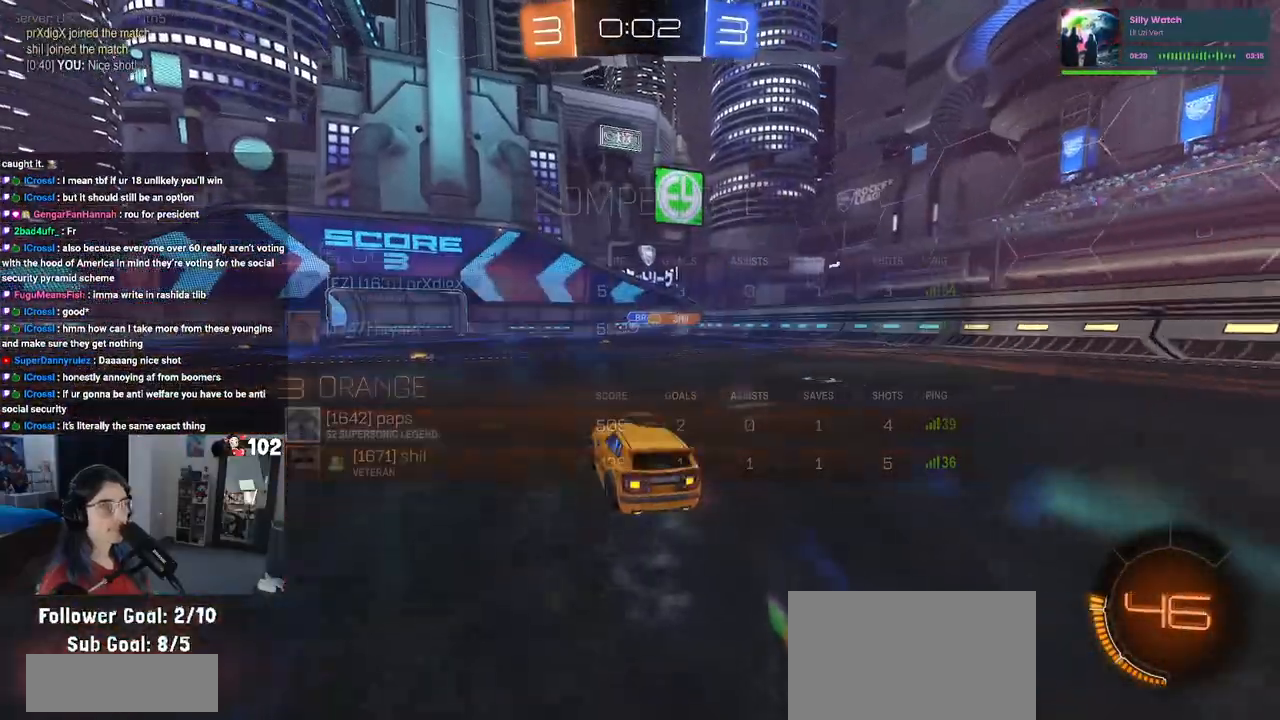
{"buttons": ["R2"], "left_stick": "left", "right_stick": "center", "events": [[133, "left_stick", "left"], [250, "left_stick", "center"], [417, "left_stick", "left"]]}
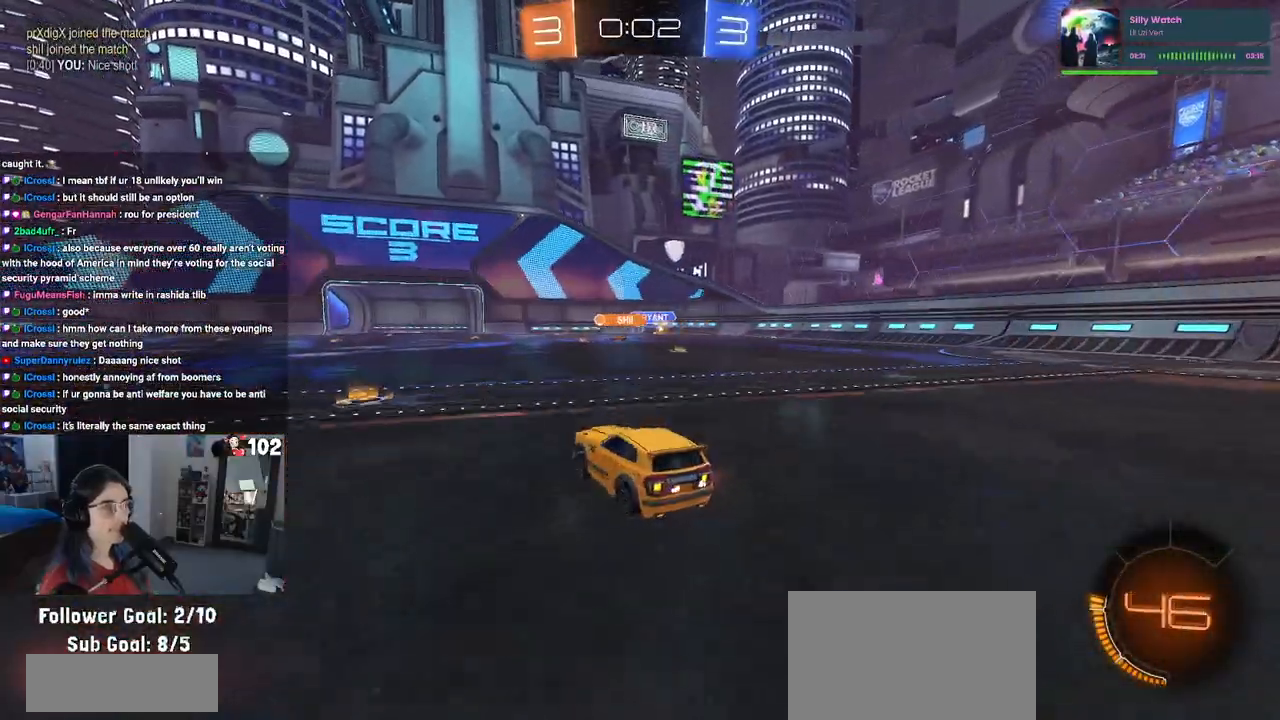
{"buttons": ["R2"], "left_stick": "center", "right_stick": "center", "events": [[150, "left_stick", "center"], [167, "SQUARE", "down"], [283, "SQUARE", "up"], [317, "left_stick", "left"], [500, "left_stick", "center"]]}
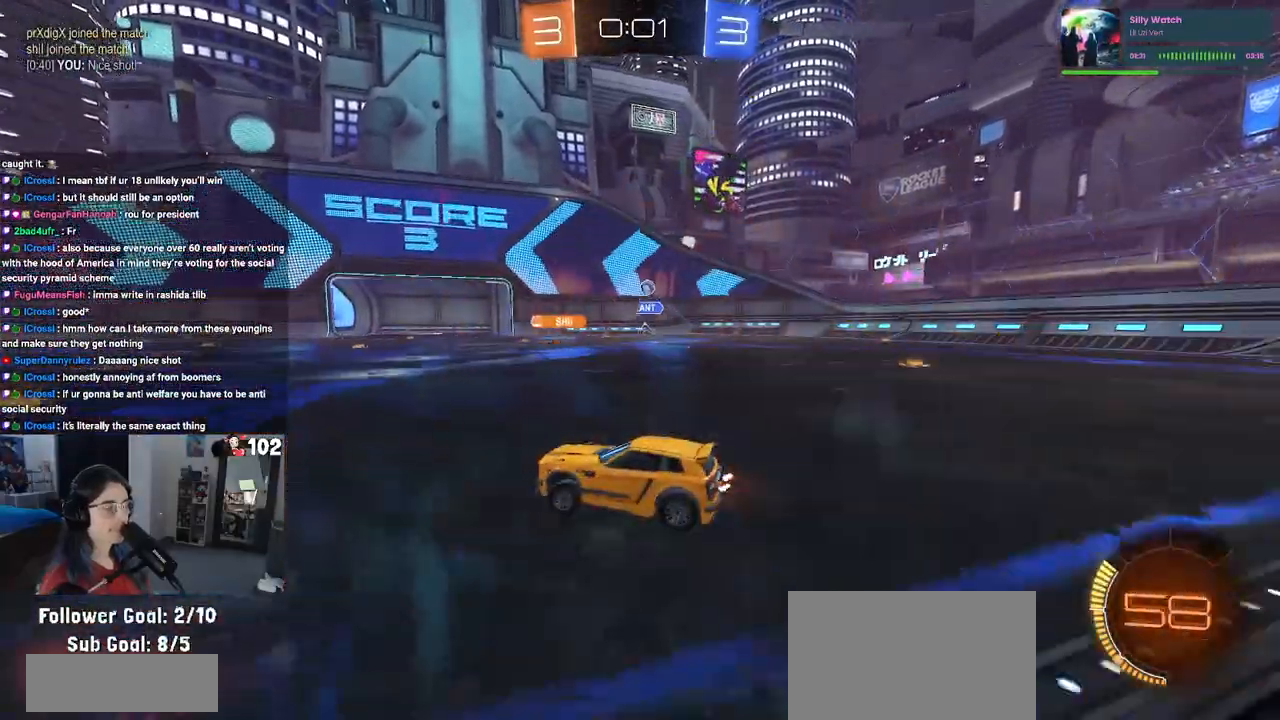
{"buttons": ["R2"], "left_stick": "up-right", "right_stick": "center", "events": [[350, "left_stick", "up-right"]]}
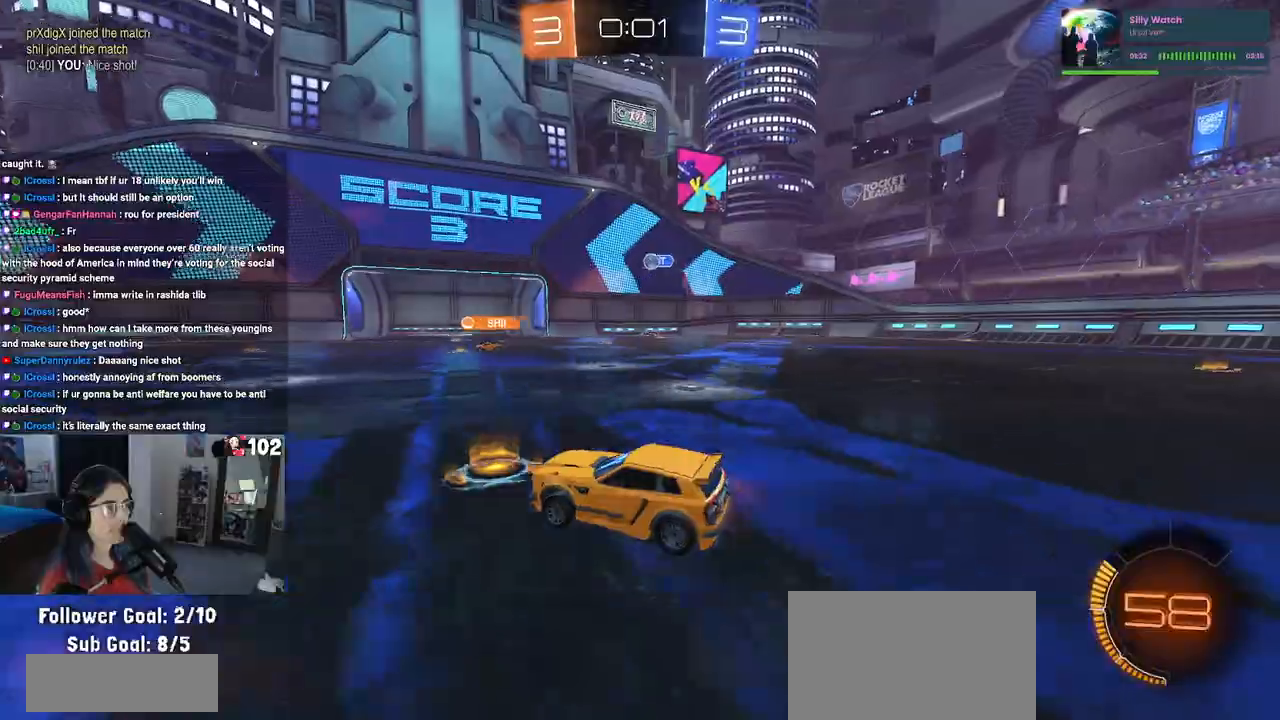
{"buttons": ["R2"], "left_stick": "up-right", "right_stick": "center", "events": [[33, "SQUARE", "down"], [150, "SQUARE", "up"]]}
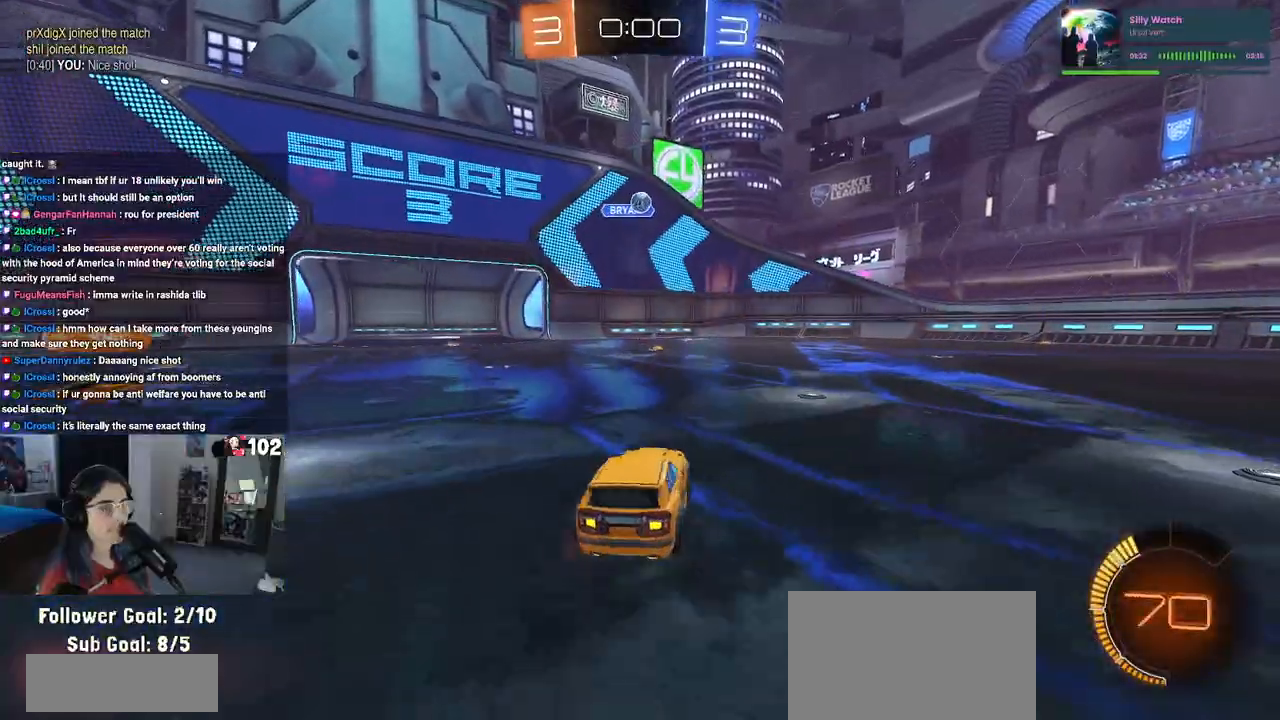
{"buttons": ["R2"], "left_stick": "up-right", "right_stick": "center", "events": [[200, "SQUARE", "down"], [317, "SQUARE", "up"]]}
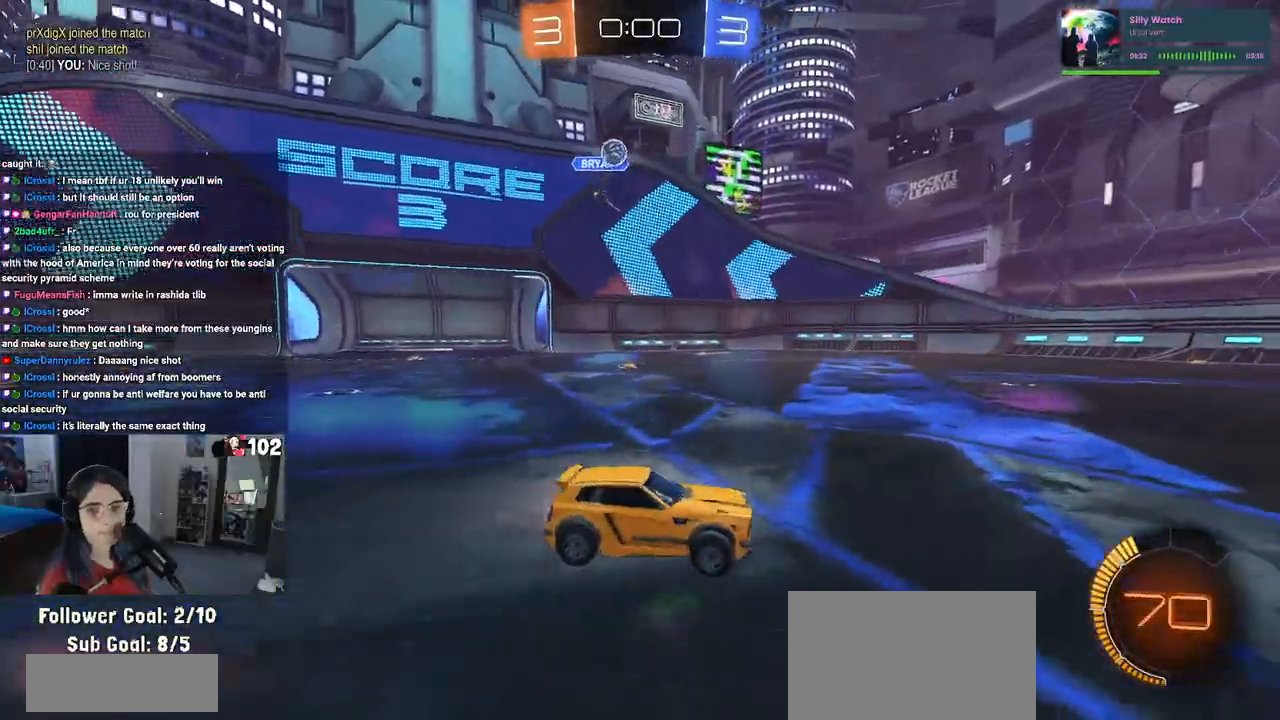
{"buttons": ["R2"], "left_stick": "up-right", "right_stick": "center", "events": []}